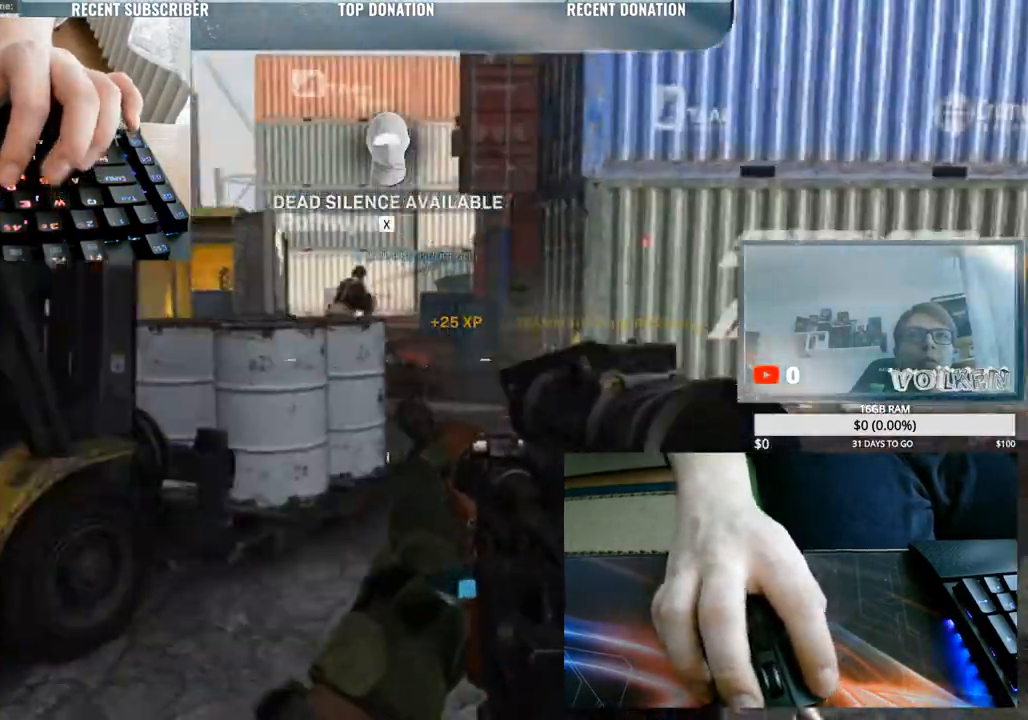
Gameplay with keyboard and mouse; each line is a JSON object with the keys and mouse buttons held at the frame after it. "events" lists presses ("down") and releases ("up") of "1", "2", "3", "4", "5", "a", "alt", "b", "c", "ctrl", "d", "e", "f", "g", "q", "r", "s", "shift", "space", "t", "tab", "tilde", "v", "w", "x", "z", "mouse_left", "mouse_wheel", "mouse_right", "mouse_mb4" and "mouse_mb5" between this image and that frame as [ms after this image, input, new state], when the widget could be followed in between. "mouse_left", "mouse_wheel", "mouse_right", "mouse_mb4", "mouse_mb5" = the "left", "wheel", "right", "mb4", "mb5" buttons of the "mouse" list. No other keys are recorded. "wheel" means that the mouse wheel is clicked or scrolled. Mouse movement is not recorded.
{"keys": ["a", "shift", "w"], "mouse": [], "events": [[33, "s", "up"], [33, "x", "up"], [167, "w", "down"], [317, "shift", "up"], [400, "shift", "down"]]}
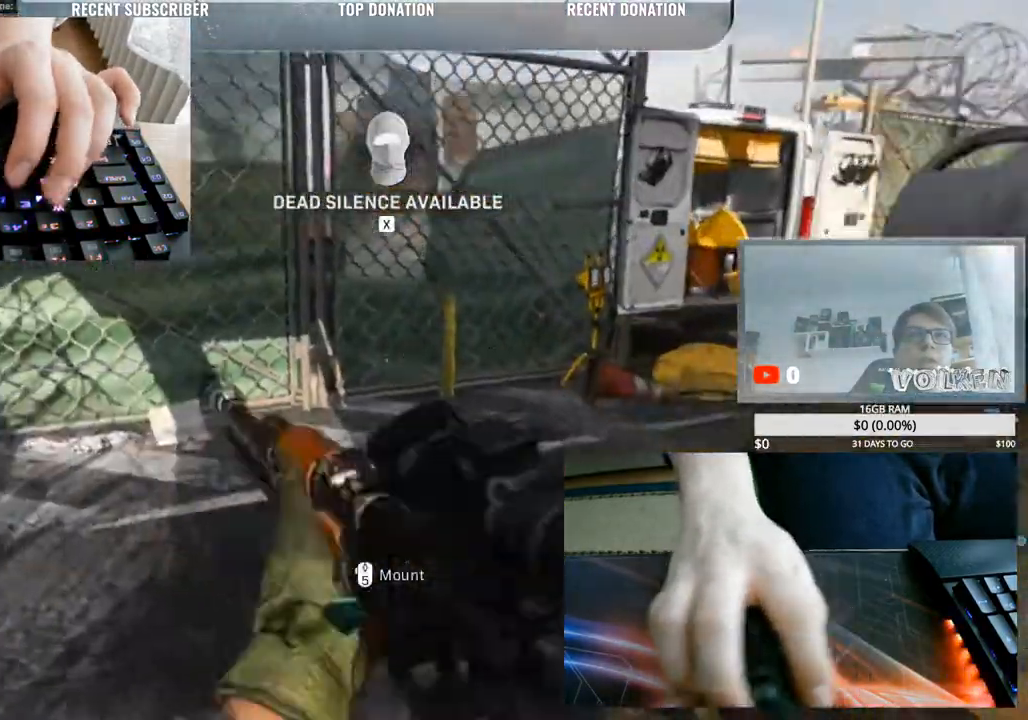
{"keys": ["a", "shift", "w"], "mouse": [], "events": []}
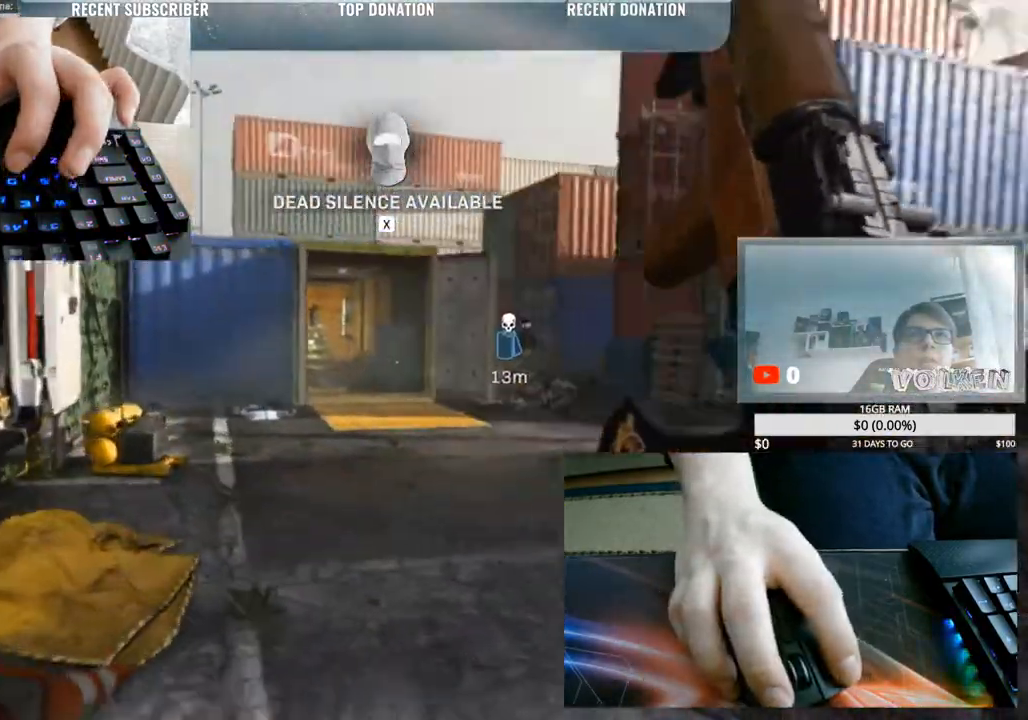
{"keys": ["a", "shift", "w"], "mouse": [], "events": []}
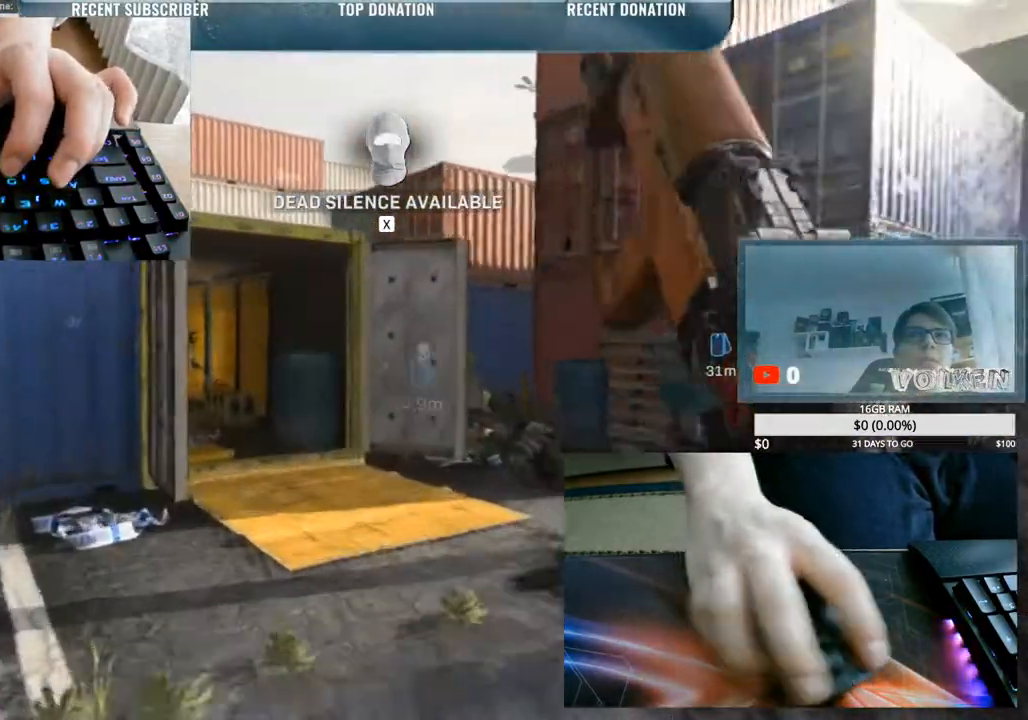
{"keys": ["a", "shift", "w"], "mouse": [], "events": [[67, "ctrl", "down"], [317, "ctrl", "up"]]}
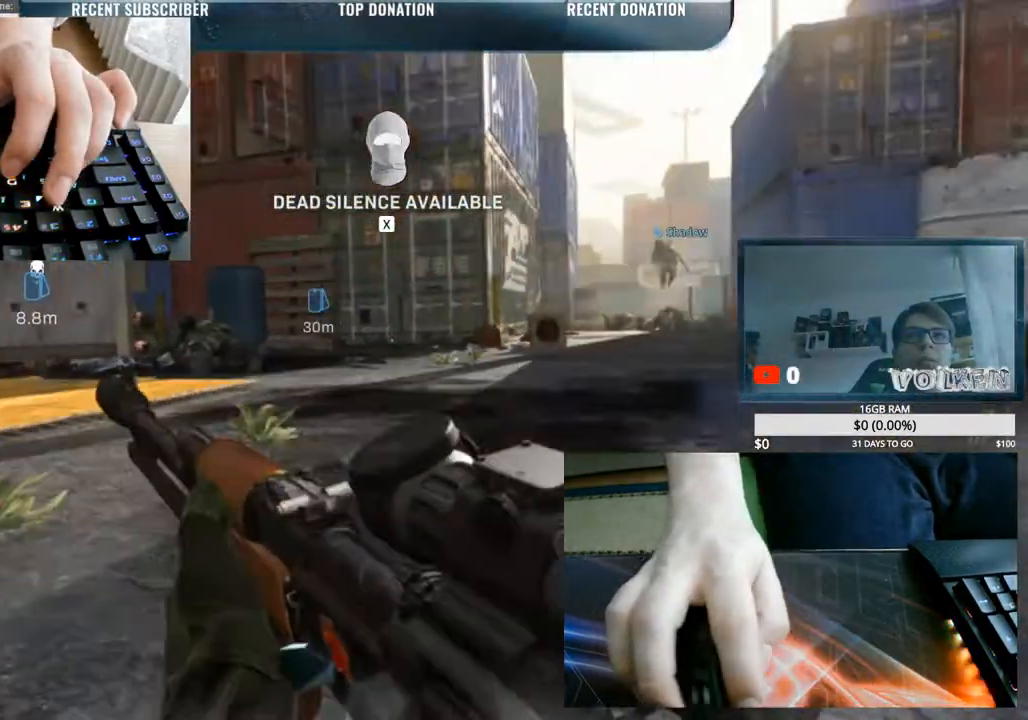
{"keys": ["a", "shift"], "mouse": [], "events": [[17, "w", "up"]]}
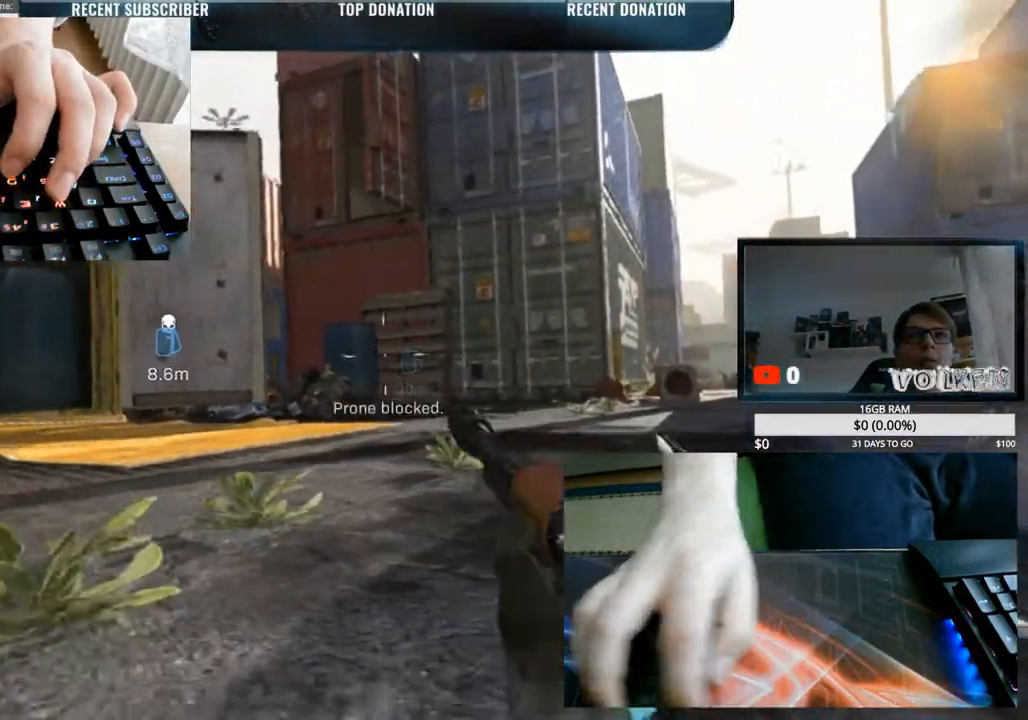
{"keys": ["a", "d", "shift"], "mouse": [], "events": [[100, "space", "down"], [383, "space", "up"], [433, "d", "down"]]}
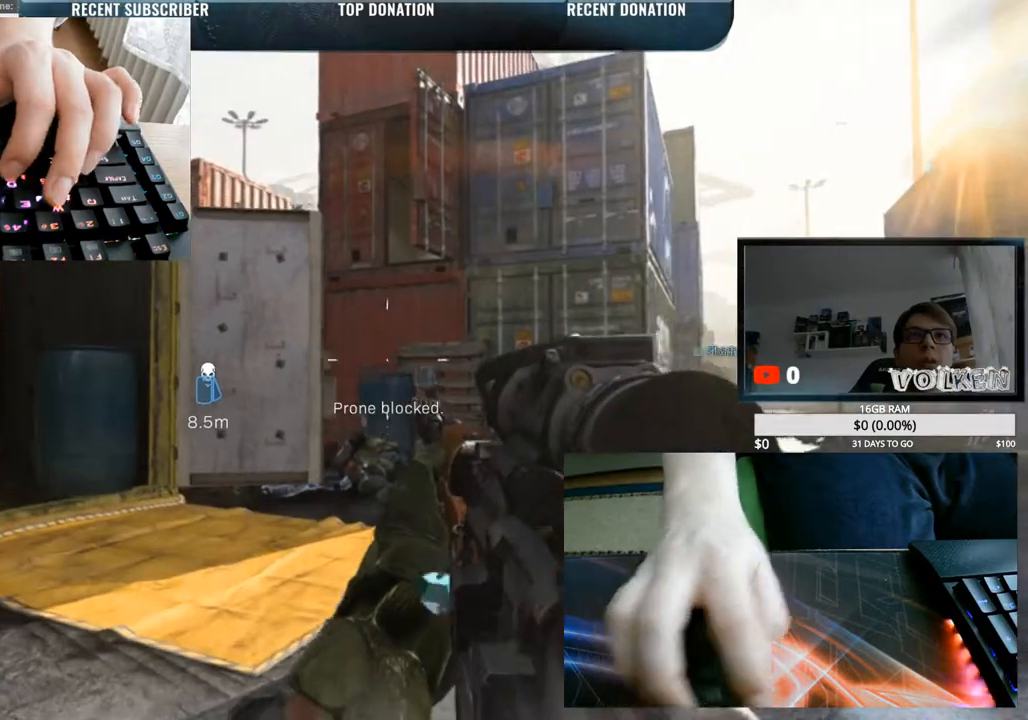
{"keys": ["d", "shift", "w"], "mouse": [], "events": [[33, "a", "up"], [317, "w", "down"]]}
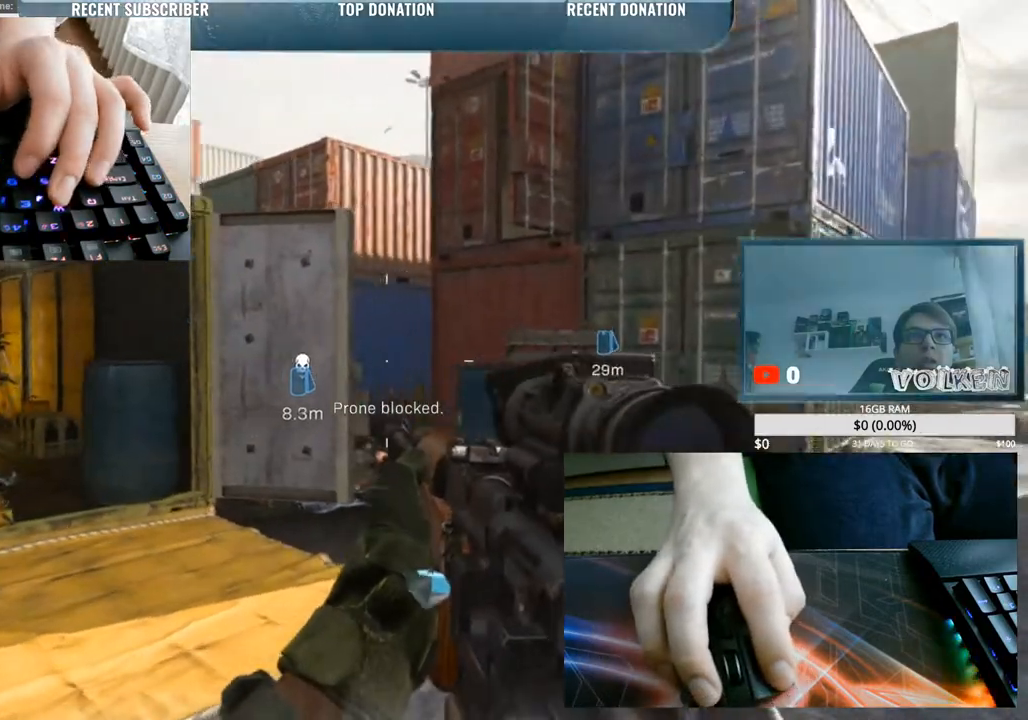
{"keys": ["d", "shift"], "mouse": [], "events": [[467, "w", "up"]]}
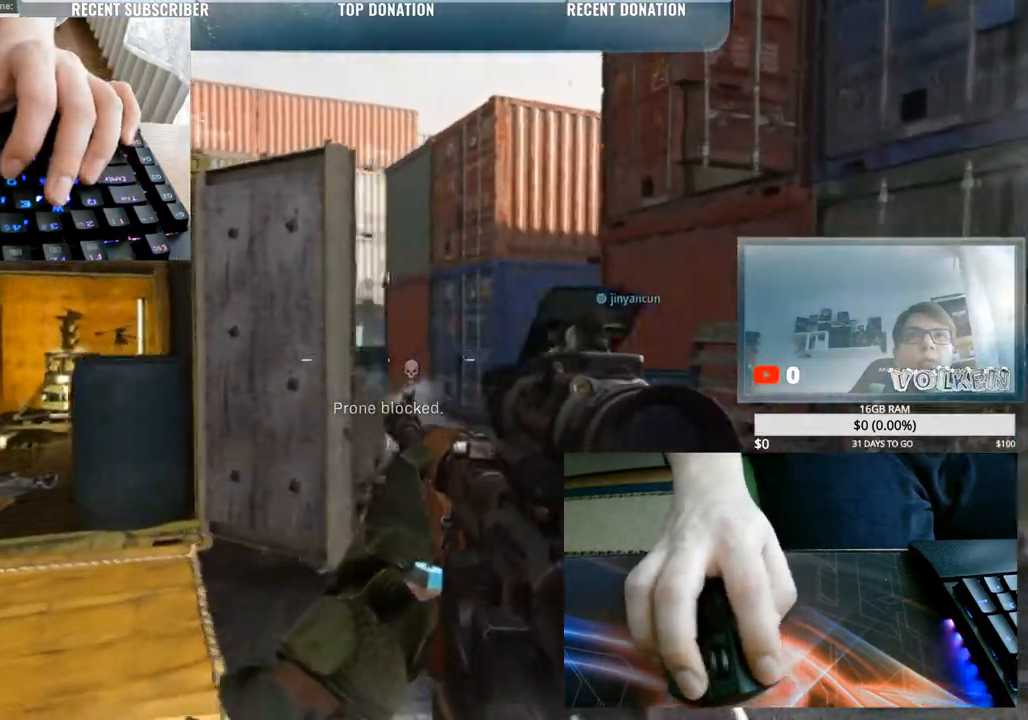
{"keys": ["shift", "w"], "mouse": [], "events": [[300, "w", "down"], [433, "d", "up"]]}
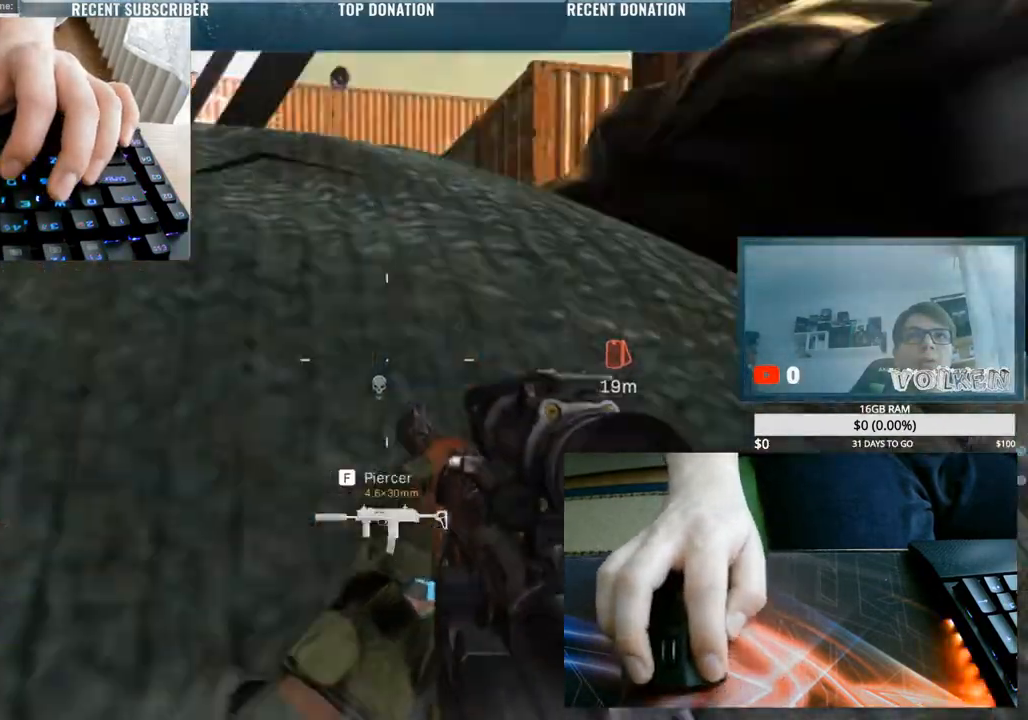
{"keys": ["a", "shift", "w"], "mouse": [], "events": [[83, "shift", "up"], [167, "shift", "down"], [450, "a", "down"]]}
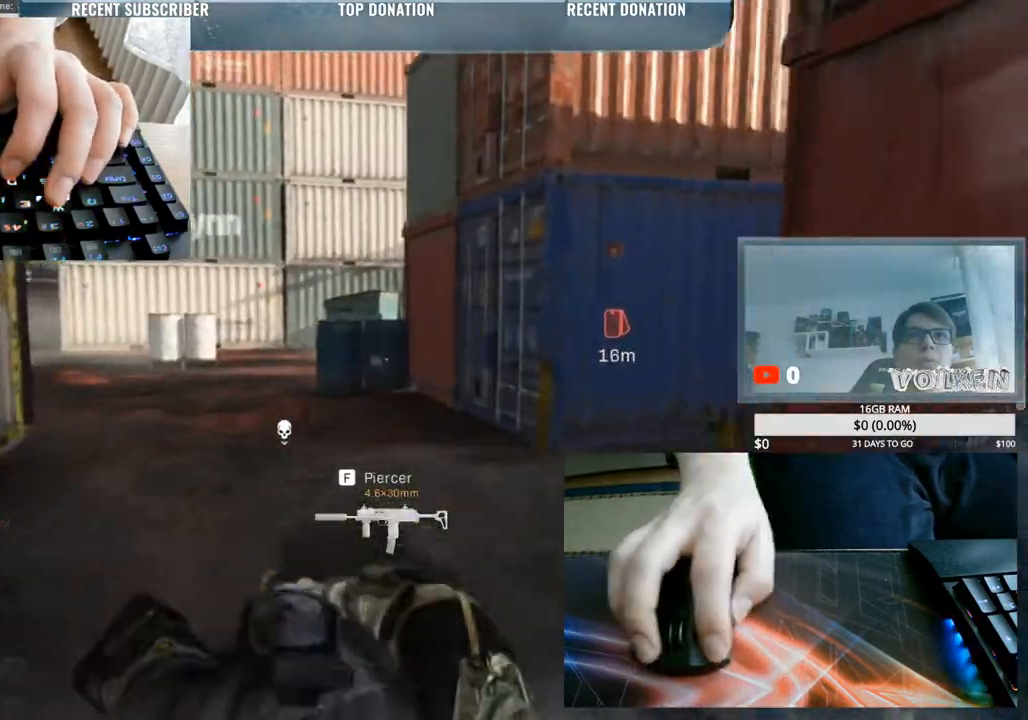
{"keys": ["a", "shift", "w"], "mouse": [], "events": []}
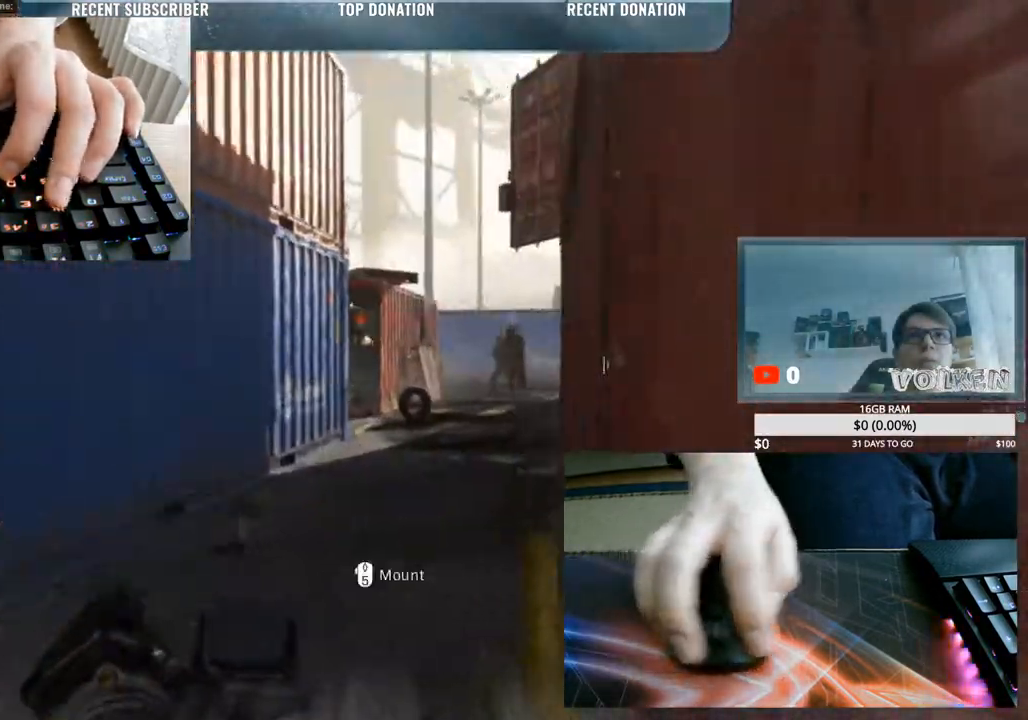
{"keys": ["d", "shift"], "mouse": ["left", "right"], "events": [[250, "a", "up"], [250, "mouse_right", "down"], [333, "mouse_left", "down"], [383, "d", "down"], [383, "w", "up"]]}
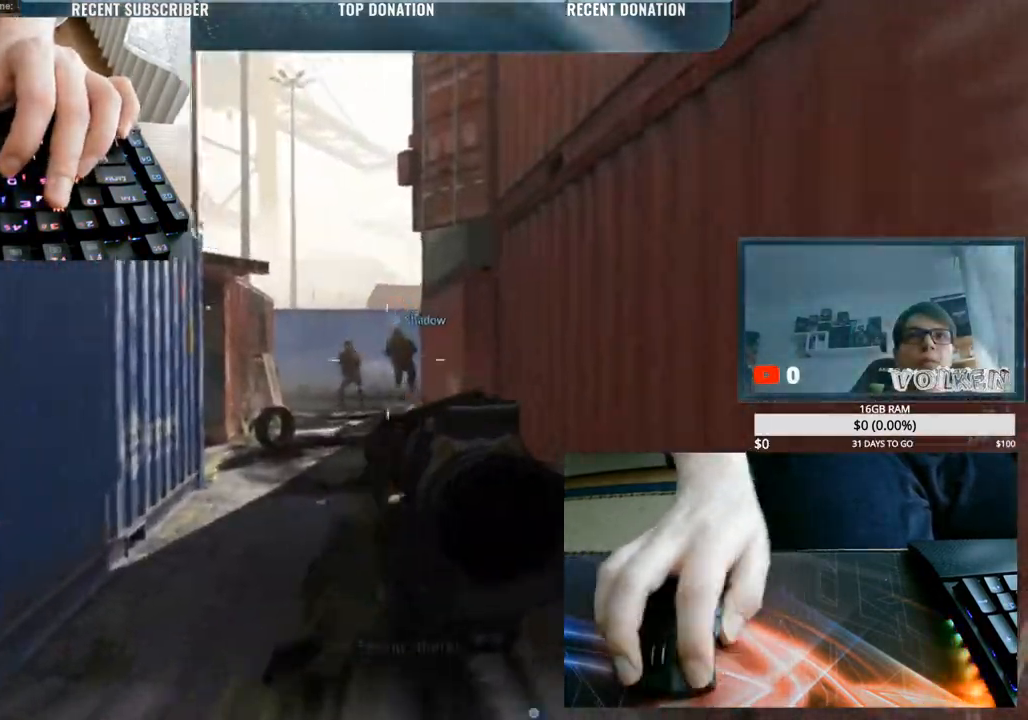
{"keys": ["a", "shift"], "mouse": ["left", "right"], "events": [[400, "a", "down"], [450, "d", "up"]]}
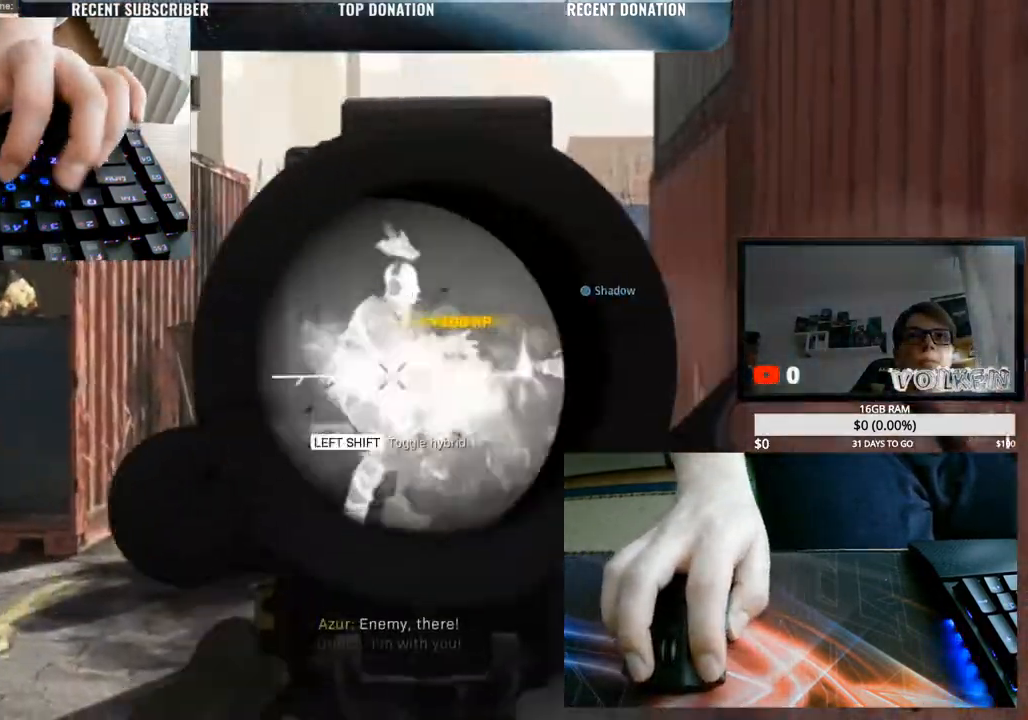
{"keys": ["a", "shift", "w"], "mouse": [], "events": [[133, "mouse_left", "up"], [133, "mouse_right", "up"], [233, "w", "down"], [333, "shift", "up"], [417, "shift", "down"]]}
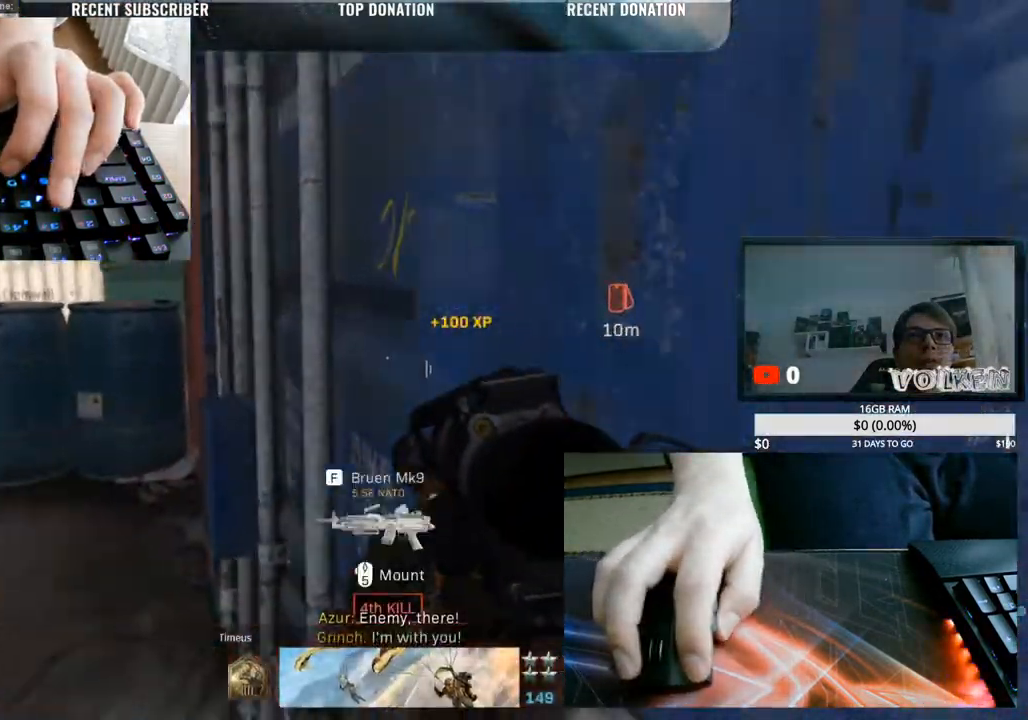
{"keys": ["a", "shift", "w"], "mouse": [], "events": []}
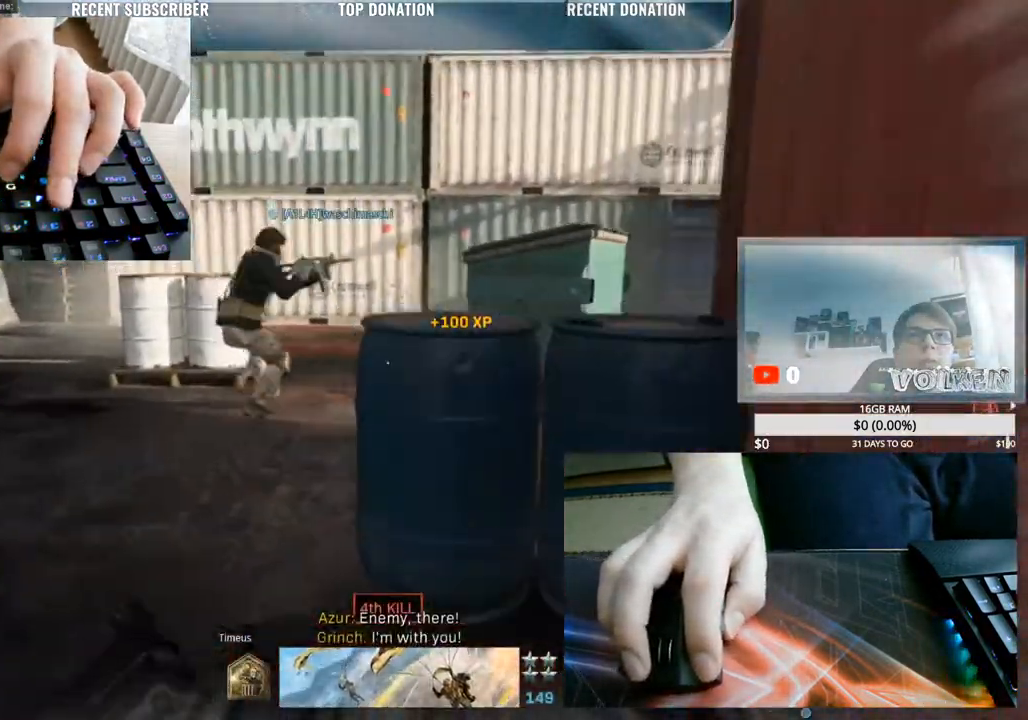
{"keys": ["a", "shift", "w"], "mouse": [], "events": [[267, "space", "down"], [500, "space", "up"]]}
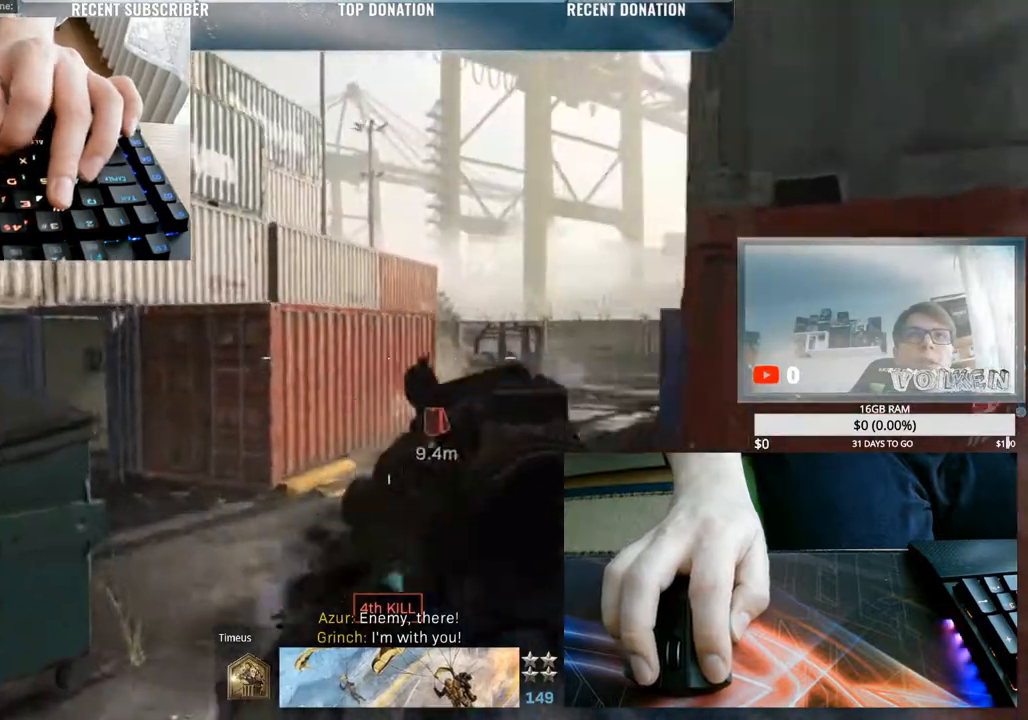
{"keys": ["a", "shift", "w"], "mouse": [], "events": [[183, "mouse_right", "down"], [283, "mouse_right", "up"]]}
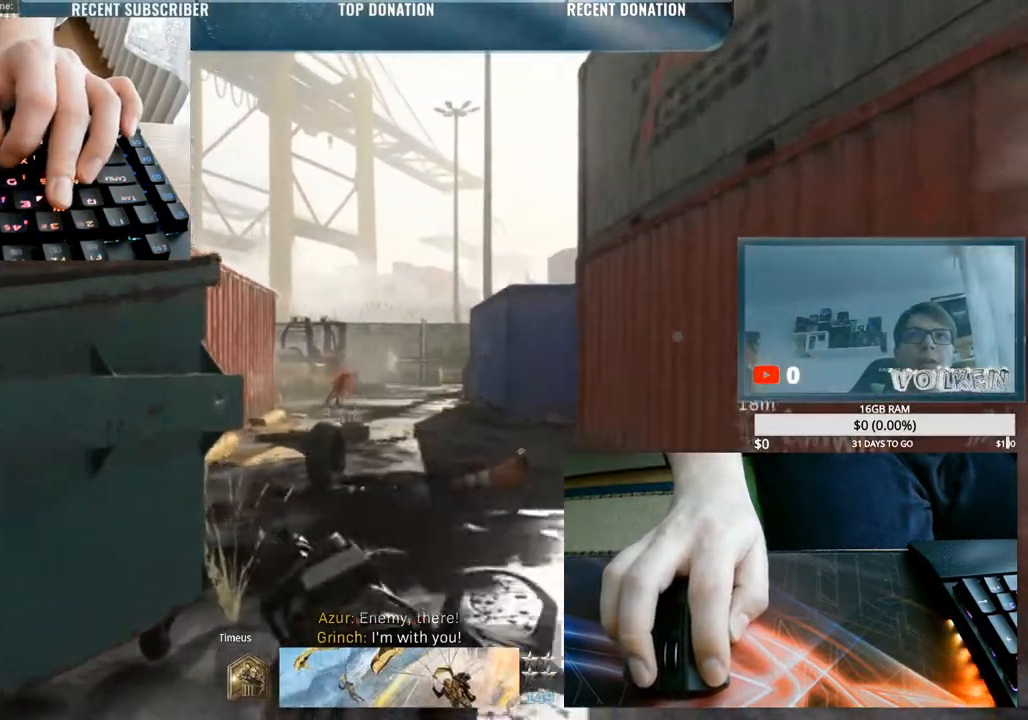
{"keys": ["d", "shift", "w"], "mouse": [], "events": [[67, "d", "down"], [117, "a", "up"]]}
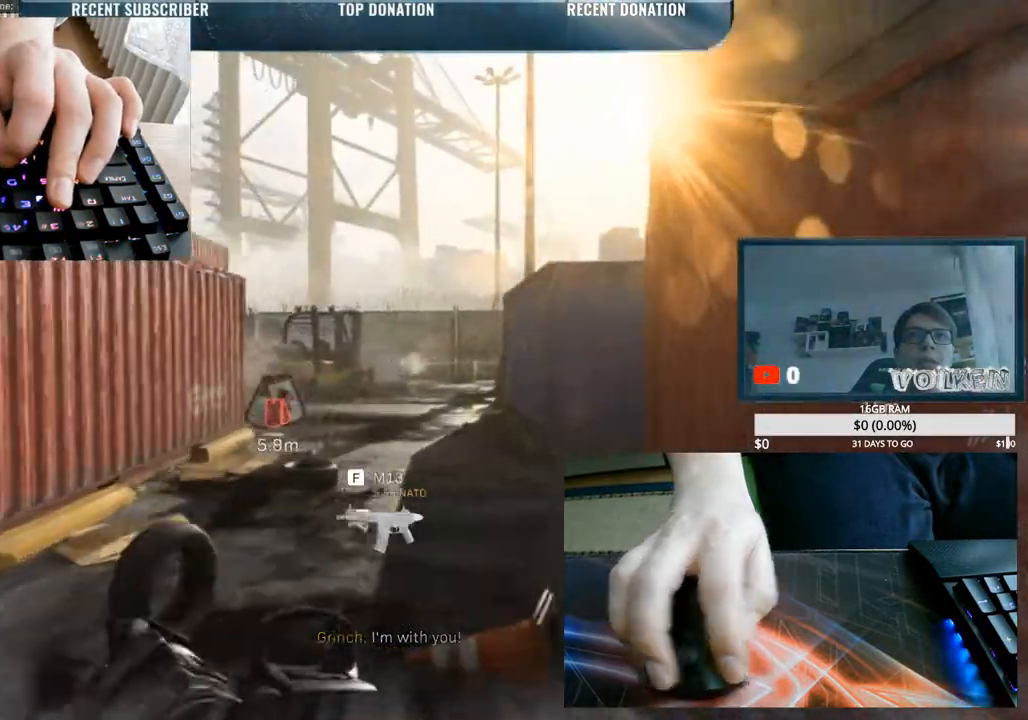
{"keys": ["d", "shift", "w"], "mouse": ["right"], "events": [[83, "space", "down"], [167, "mouse_right", "down"], [317, "space", "up"]]}
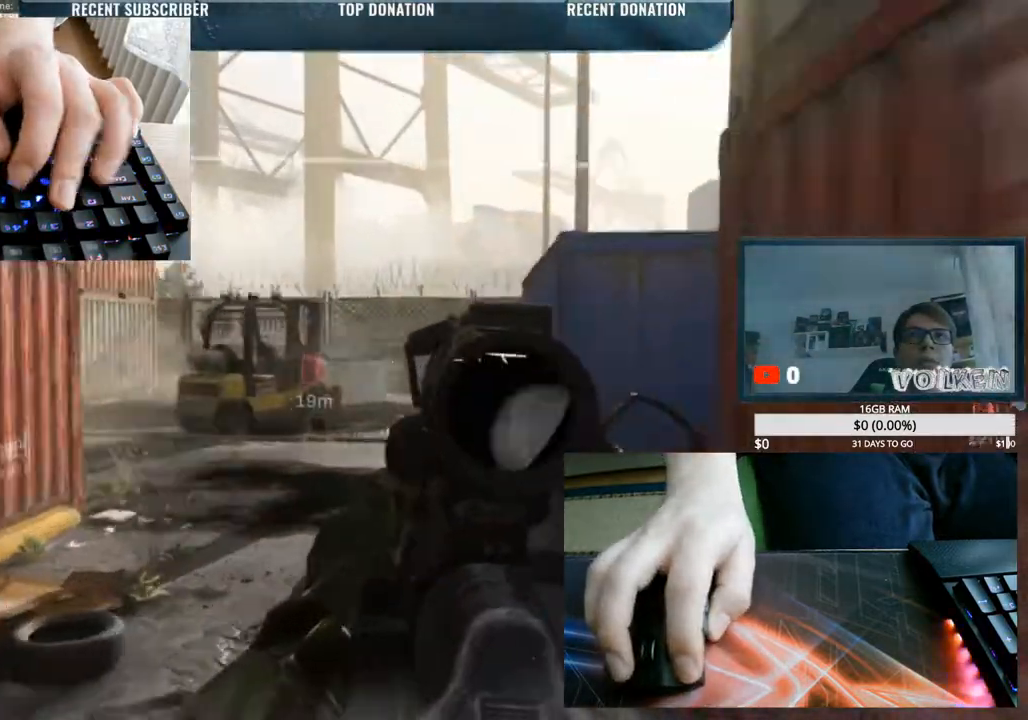
{"keys": ["d", "shift"], "mouse": ["right"], "events": [[100, "w", "up"]]}
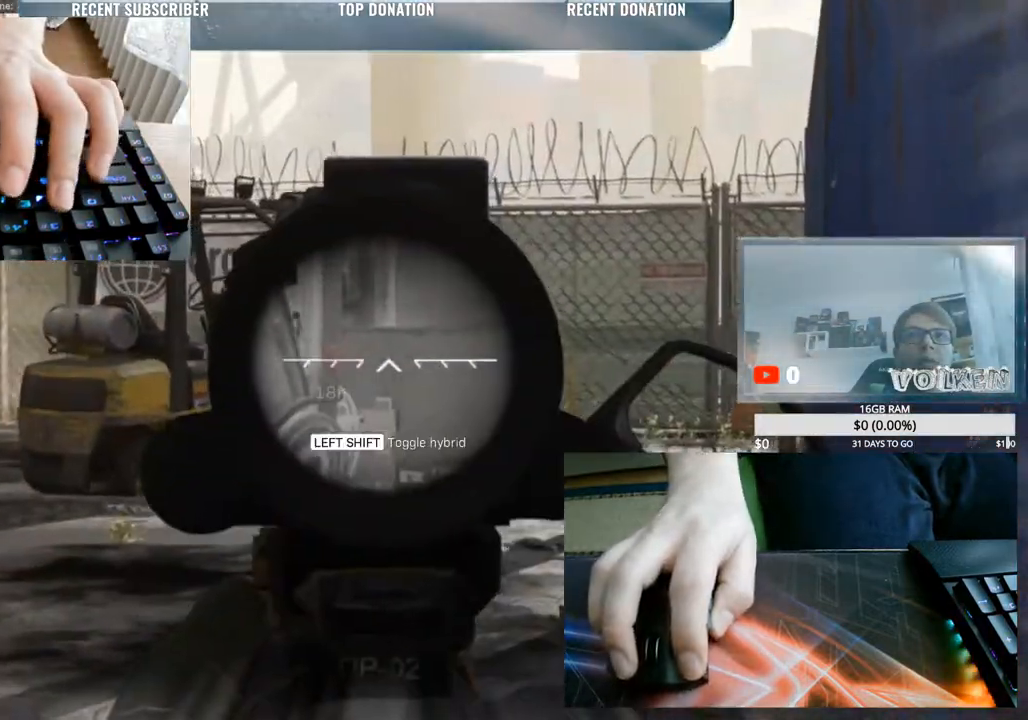
{"keys": ["d", "s", "shift"], "mouse": ["right"], "events": [[150, "s", "down"], [200, "a", "down"], [333, "a", "up"]]}
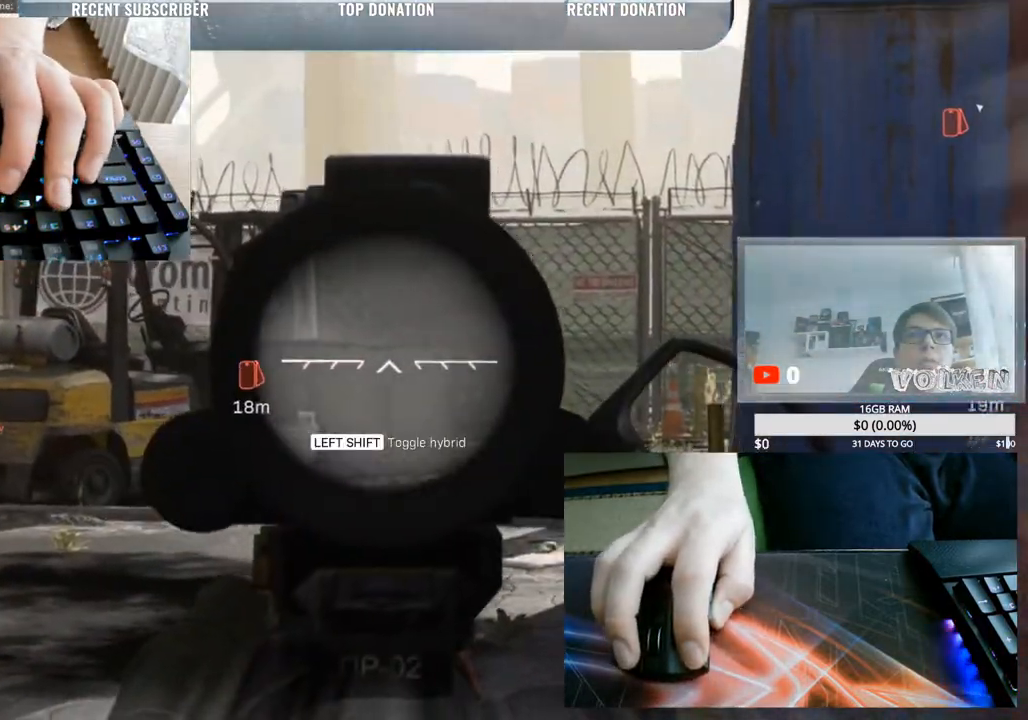
{"keys": ["d", "shift", "w"], "mouse": [], "events": [[117, "s", "up"], [217, "mouse_right", "up"], [317, "w", "down"], [450, "shift", "up"], [500, "shift", "down"]]}
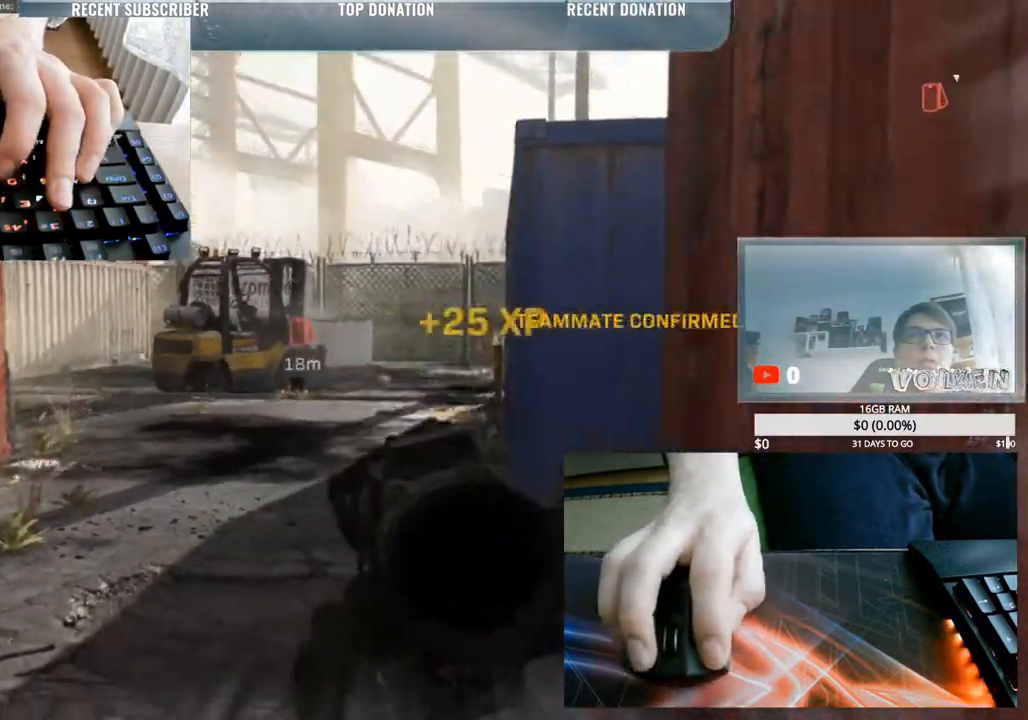
{"keys": ["a", "shift", "w"], "mouse": [], "events": [[233, "a", "down"], [233, "d", "up"]]}
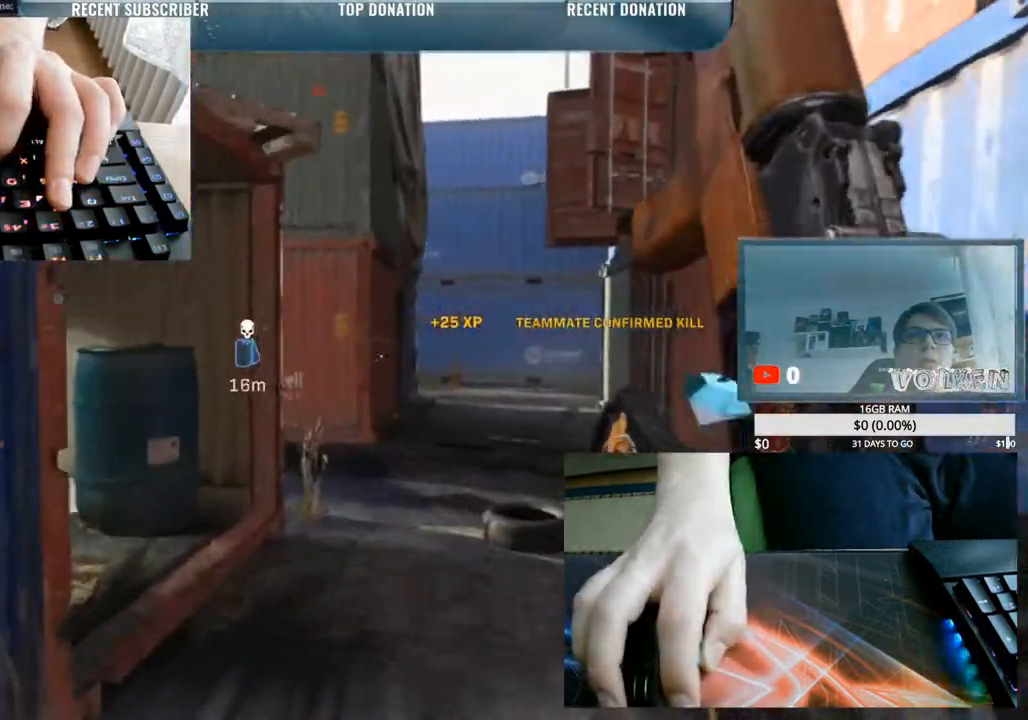
{"keys": ["a", "shift", "w"], "mouse": [], "events": [[150, "a", "up"], [200, "d", "down"], [383, "a", "down"], [433, "d", "up"]]}
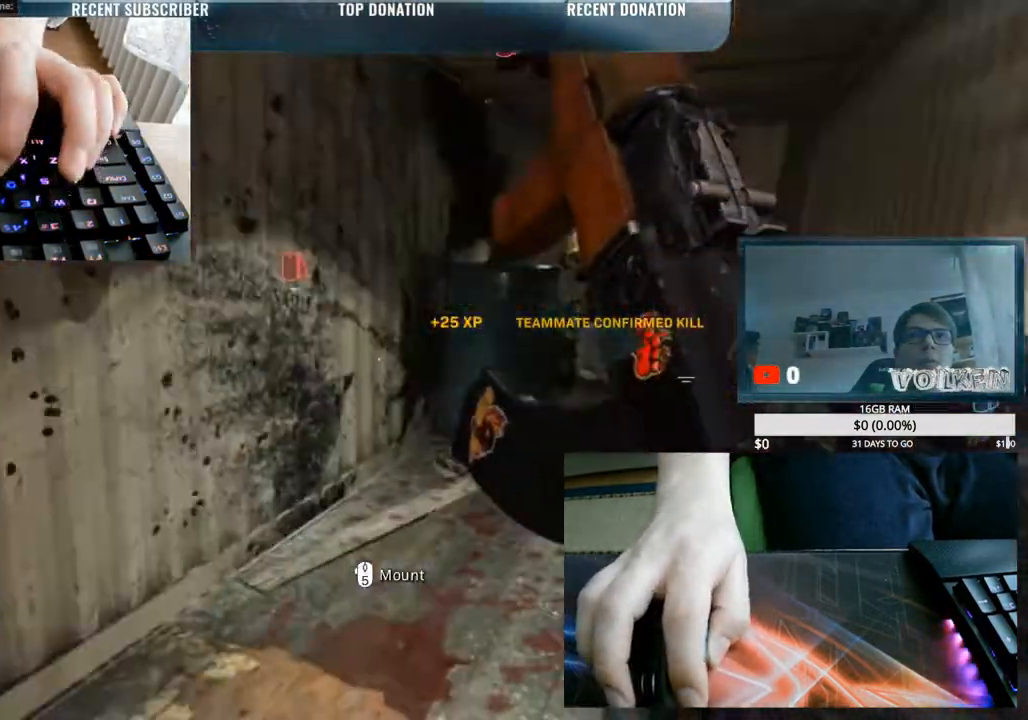
{"keys": ["a", "shift", "w"], "mouse": [], "events": []}
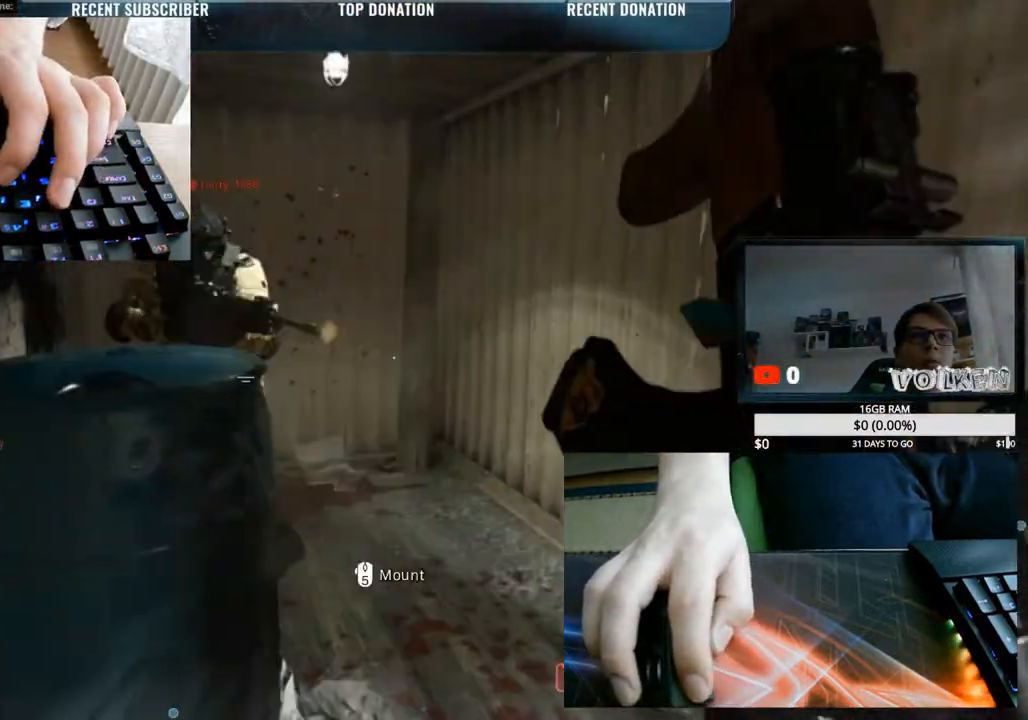
{"keys": ["d", "shift"], "mouse": ["left"], "events": [[183, "d", "down"], [250, "a", "up"], [333, "mouse_left", "down"], [333, "w", "up"]]}
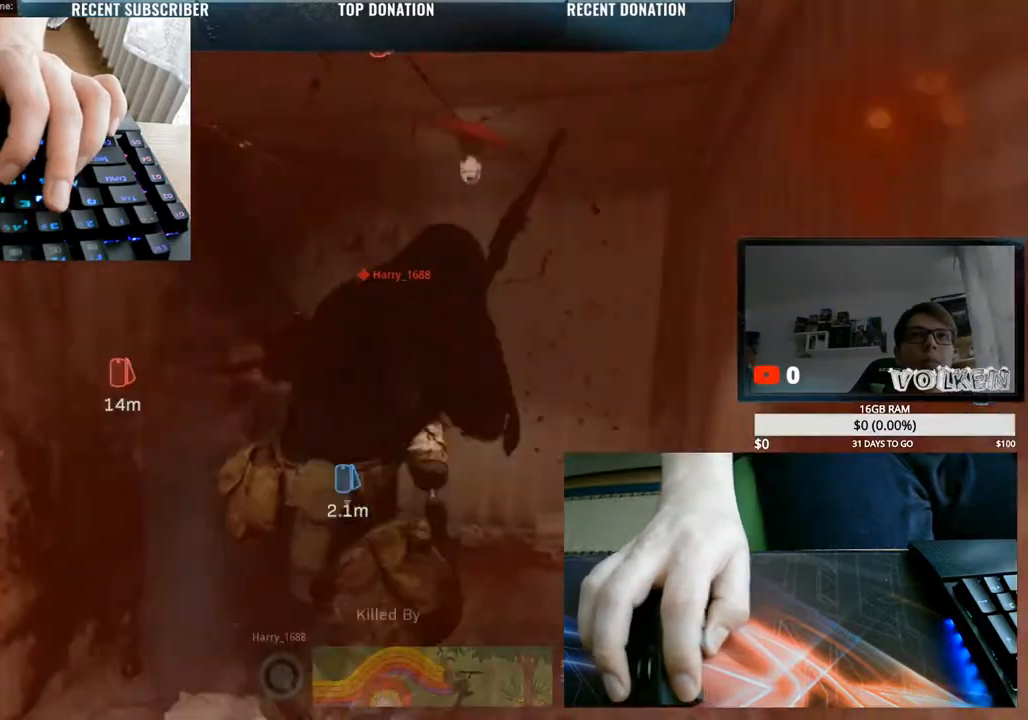
{"keys": ["d"], "mouse": [], "events": [[17, "w", "down"], [250, "w", "up"], [383, "mouse_left", "up"], [483, "shift", "up"]]}
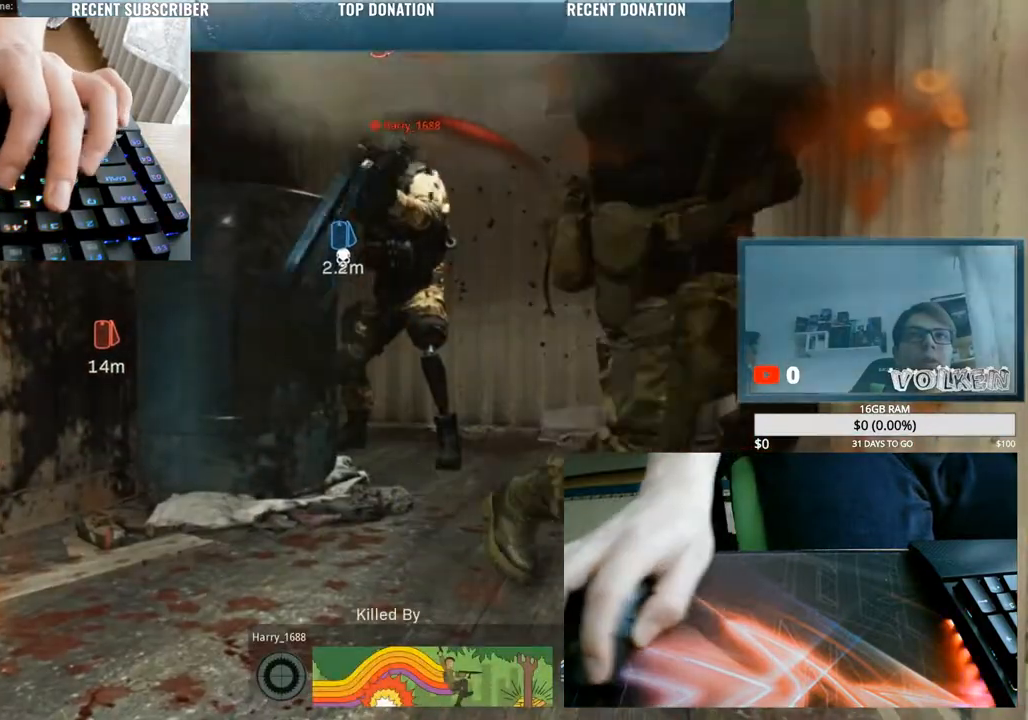
{"keys": ["f", "w"], "mouse": [], "events": [[33, "d", "up"], [33, "mouse_left", "down"], [33, "w", "down"], [117, "mouse_left", "up"], [150, "f", "down"], [317, "f", "up"], [400, "f", "down"]]}
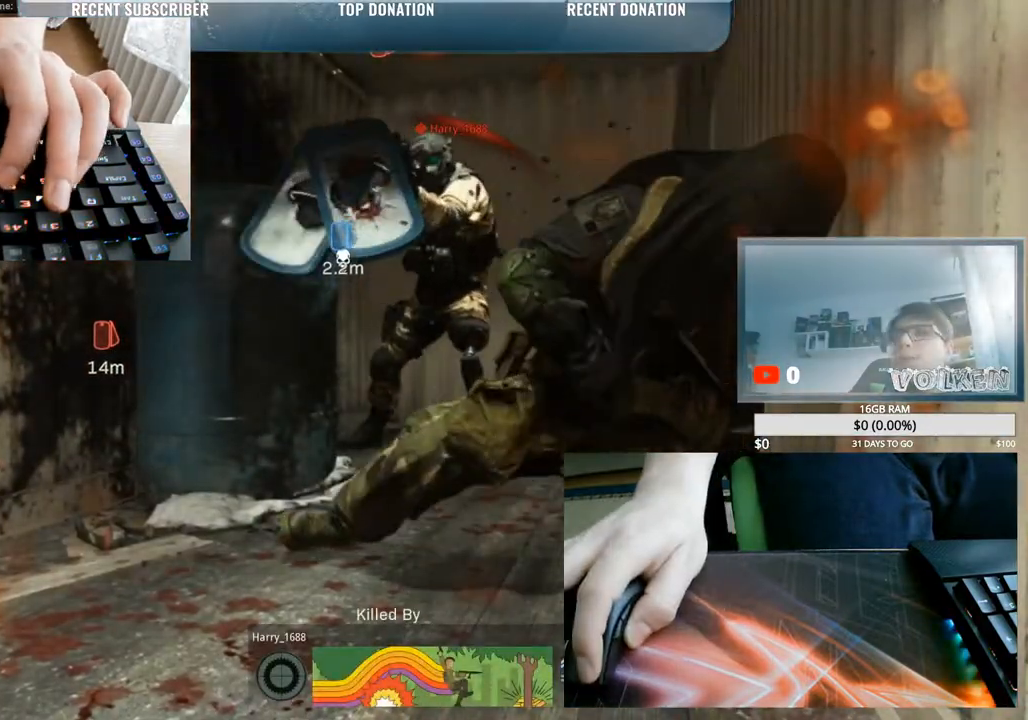
{"keys": ["w"], "mouse": [], "events": [[50, "f", "up"], [100, "f", "down"], [233, "f", "up"], [317, "f", "down"], [467, "f", "up"]]}
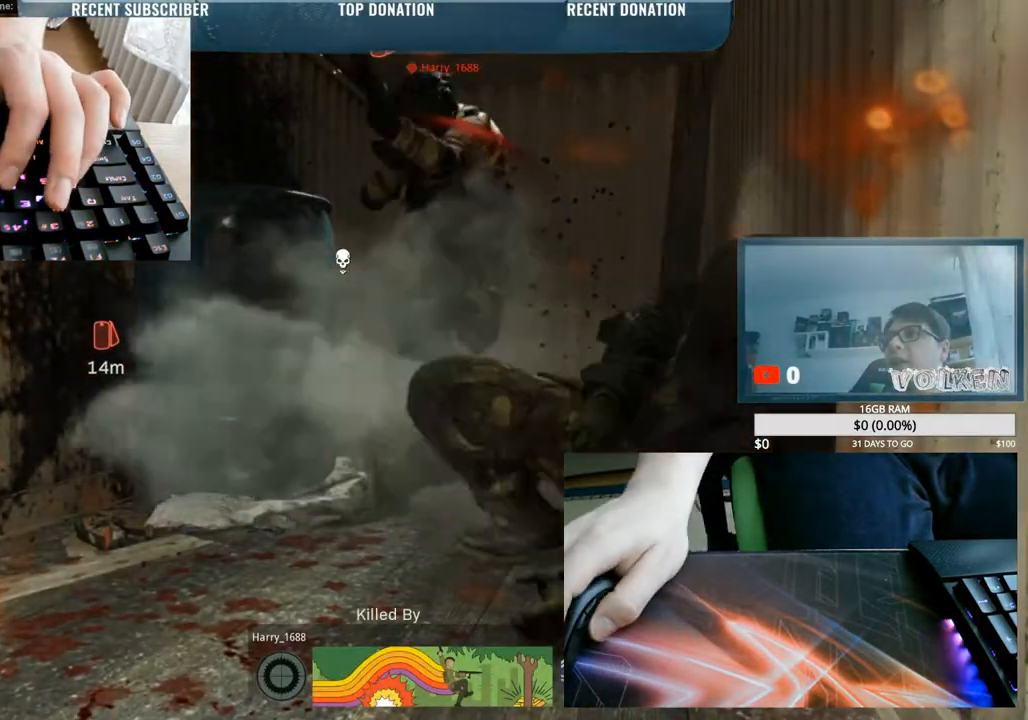
{"keys": ["w"], "mouse": [], "events": [[33, "w", "up"], [200, "w", "down"], [317, "e", "down"], [433, "e", "up"]]}